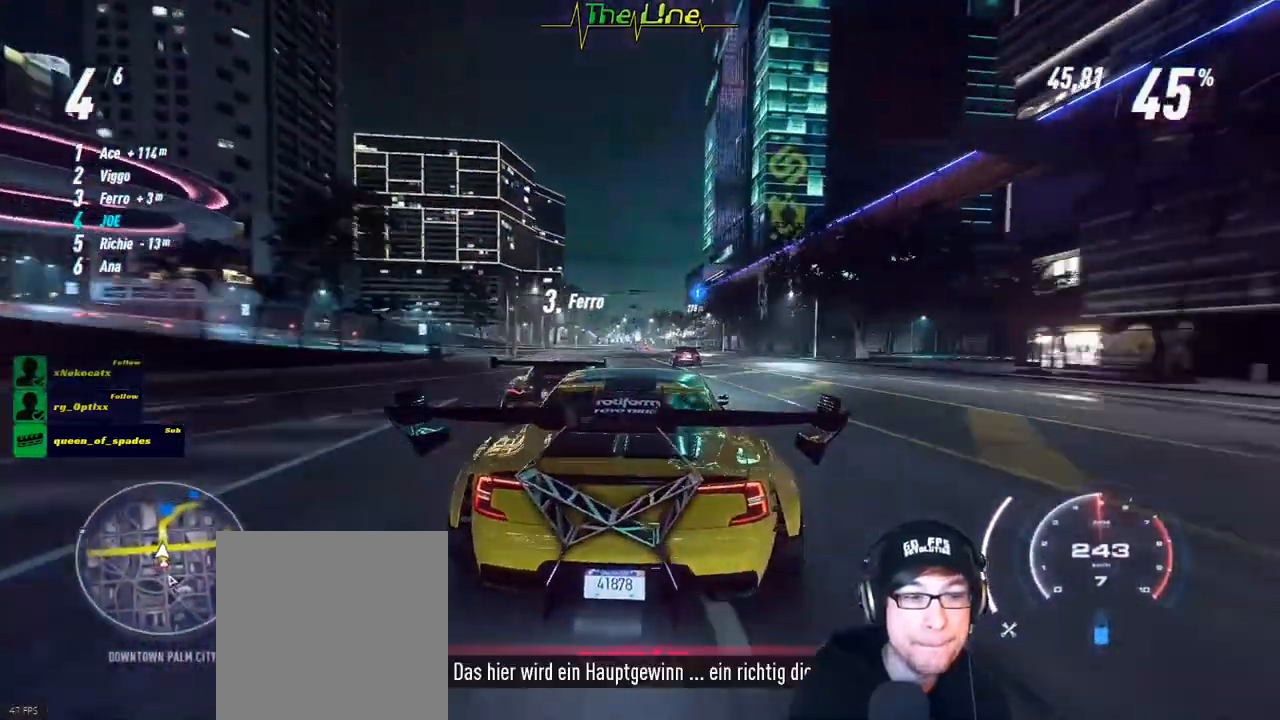
Gameplay with a controller (Xbox layout); each line is a JSON object with the inputs held at the frame after it. "events" lists button and stick changes between this image and that frame as [ms after this image, input, new state], when the widget could be followed in between.
{"buttons": ["R2"], "left_stick": "right", "right_stick": "center", "events": [[417, "left_stick", "right"]]}
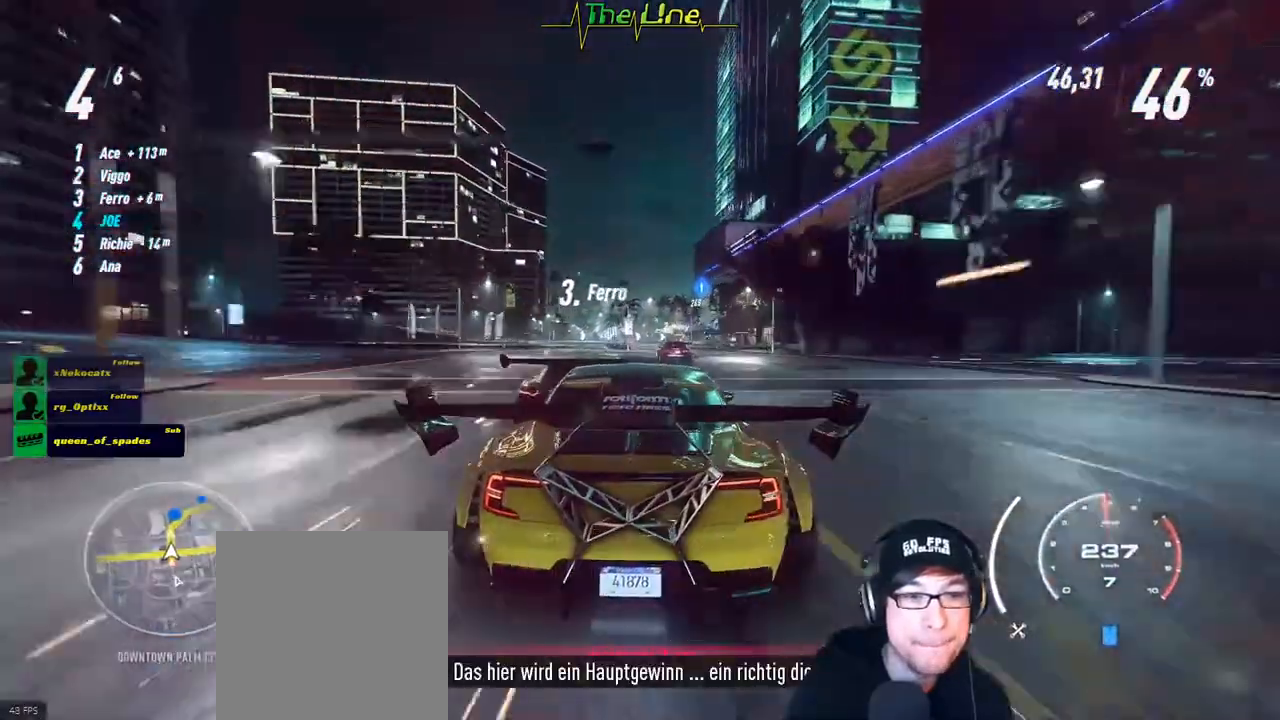
{"buttons": ["R2"], "left_stick": "center", "right_stick": "center", "events": [[134, "left_stick", "center"]]}
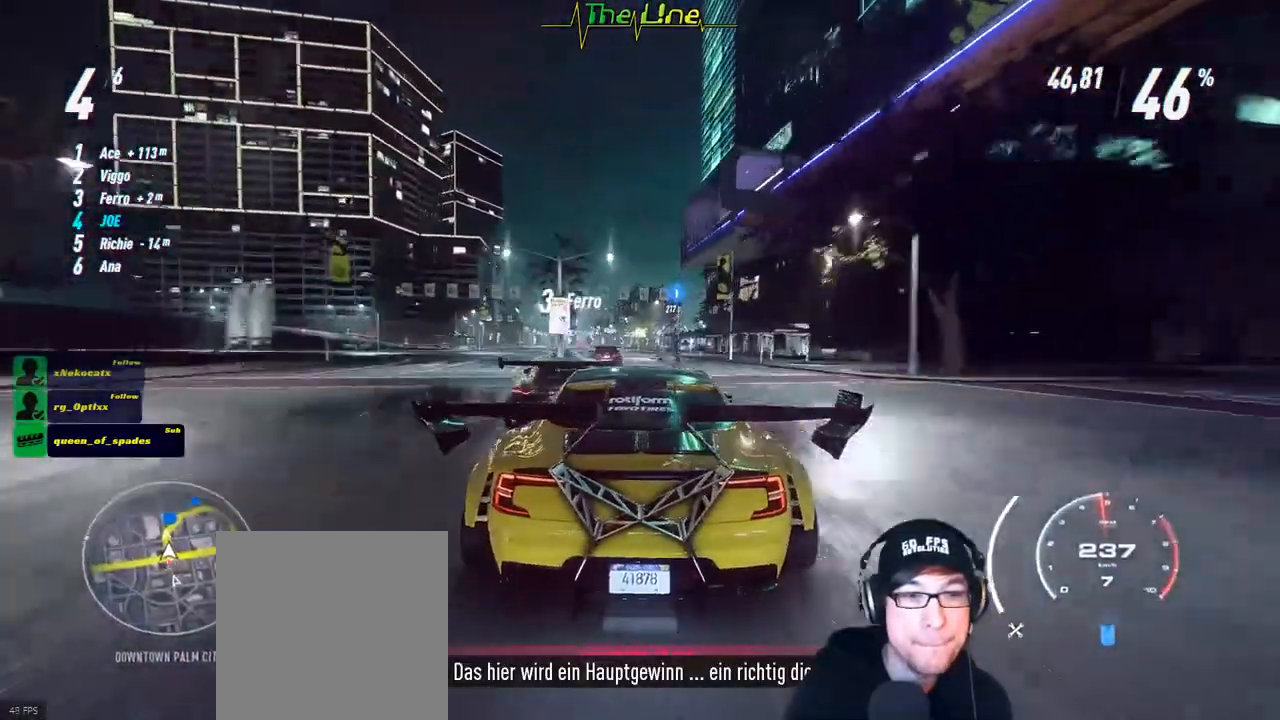
{"buttons": ["R2"], "left_stick": "left", "right_stick": "center", "events": [[350, "left_stick", "left"]]}
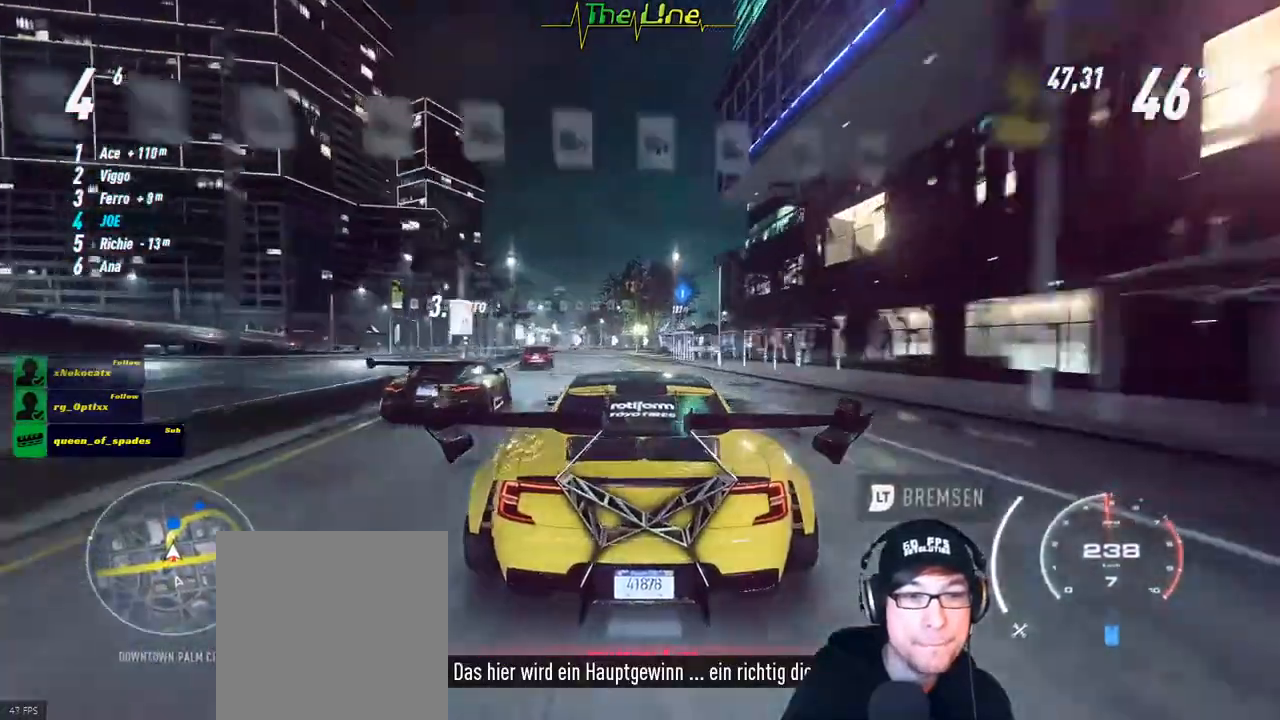
{"buttons": ["R2"], "left_stick": "center", "right_stick": "center", "events": [[150, "left_stick", "center"], [384, "left_stick", "left"], [484, "left_stick", "center"]]}
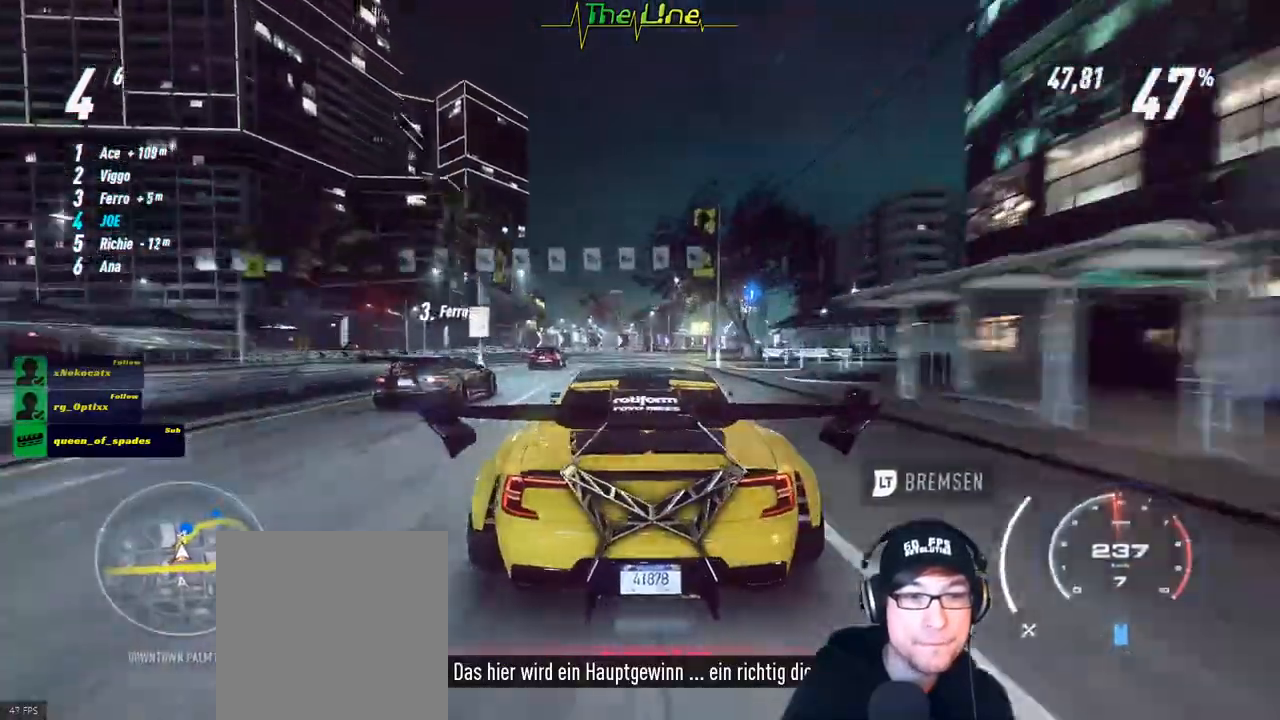
{"buttons": ["R2"], "left_stick": "center", "right_stick": "center", "events": [[167, "left_stick", "right"], [383, "left_stick", "center"]]}
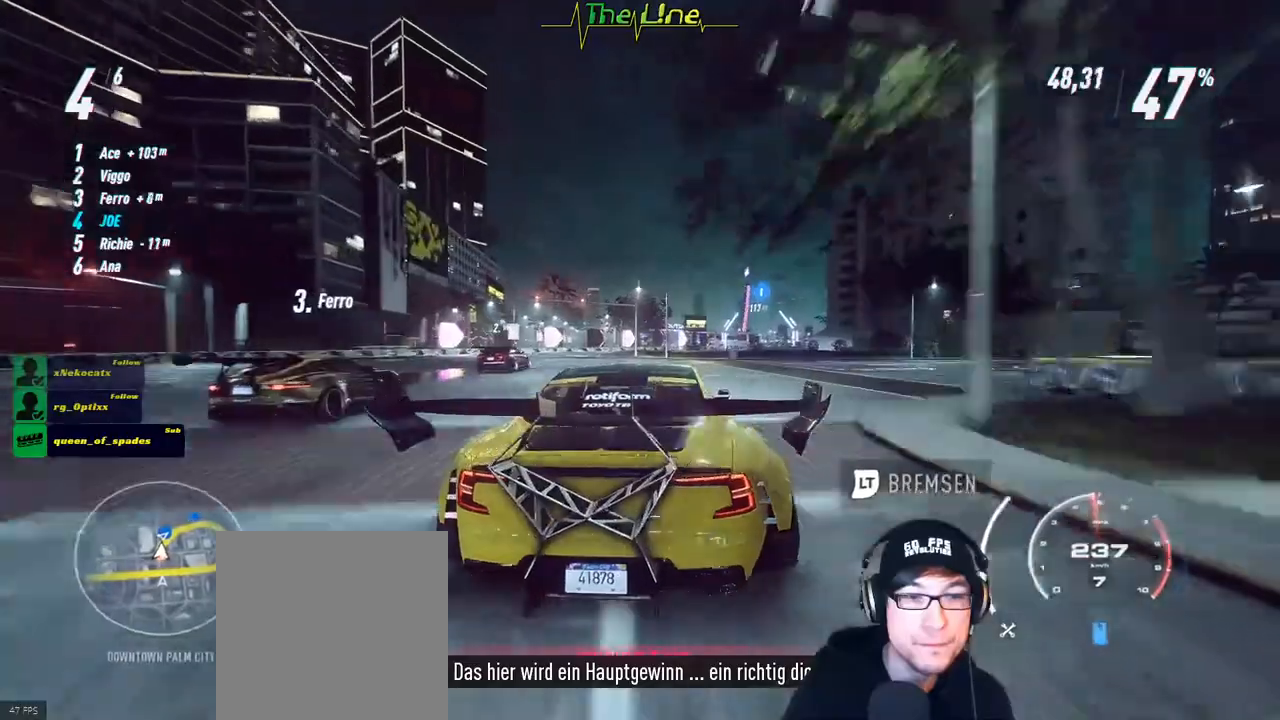
{"buttons": ["R2"], "left_stick": "right", "right_stick": "center", "events": [[50, "left_stick", "right"], [317, "left_stick", "center"], [401, "left_stick", "right"]]}
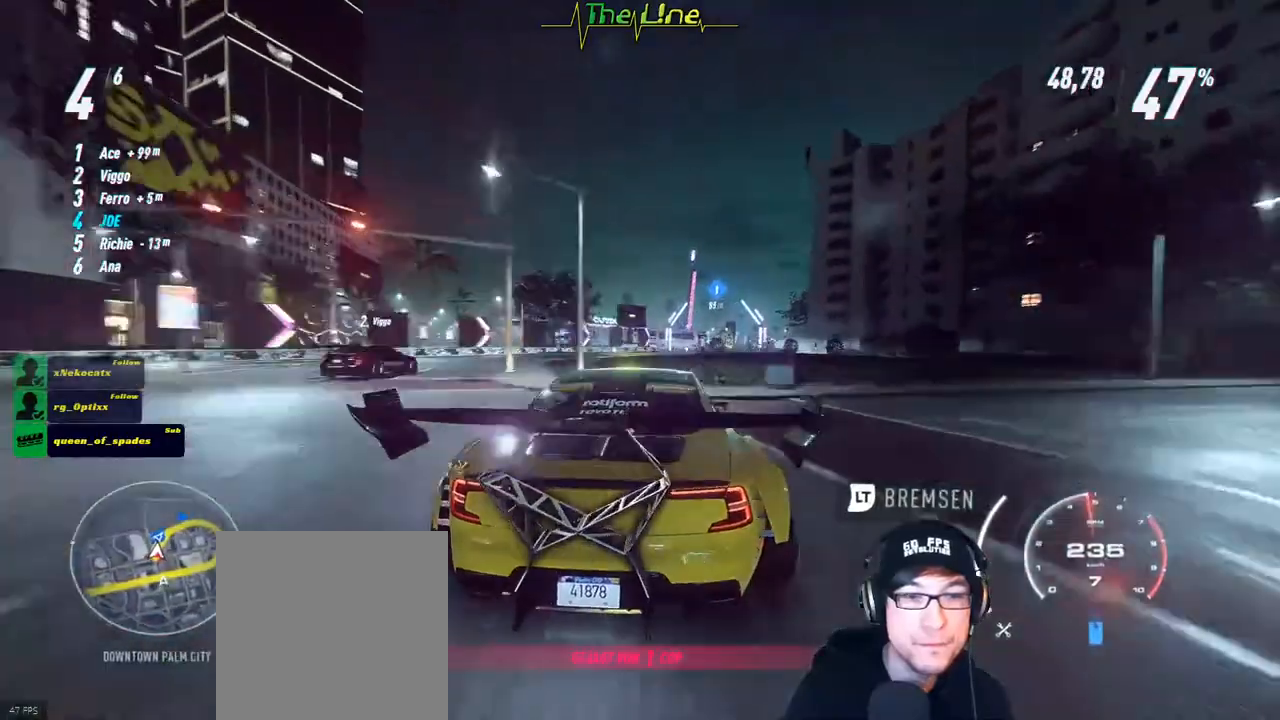
{"buttons": ["R2"], "left_stick": "center", "right_stick": "center", "events": [[167, "left_stick", "center"]]}
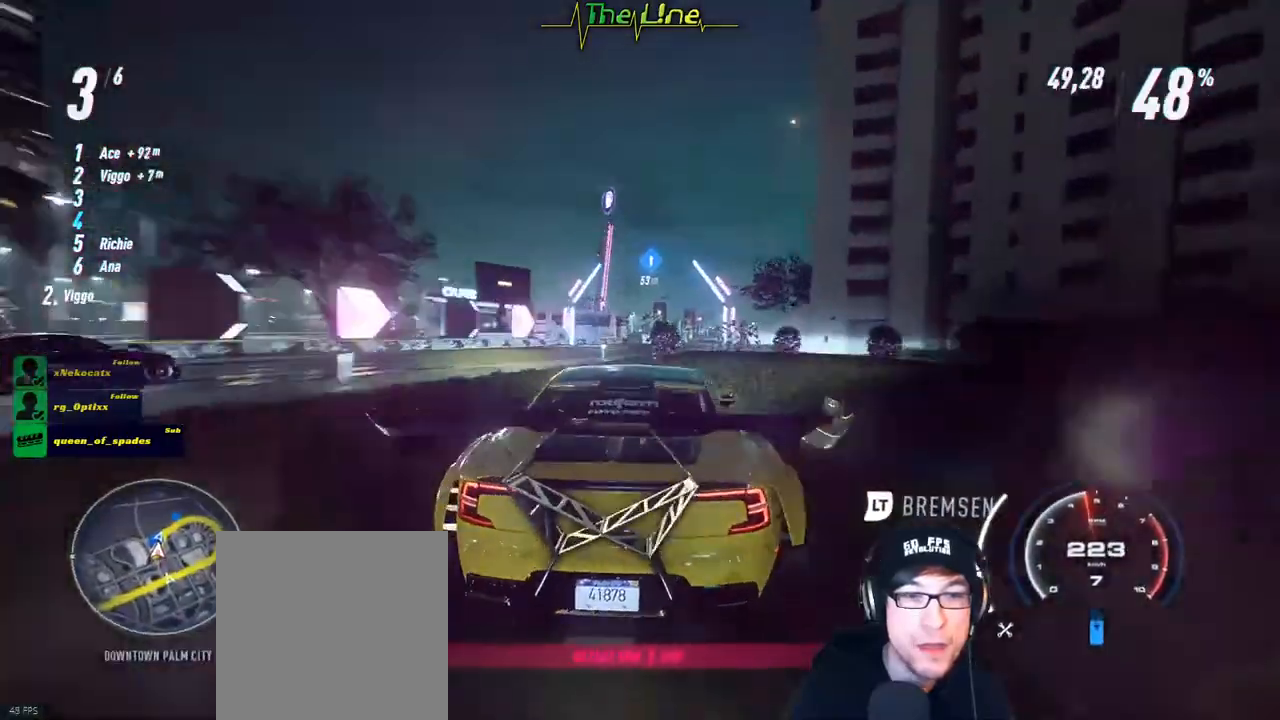
{"buttons": ["R2"], "left_stick": "right", "right_stick": "center", "events": [[117, "left_stick", "right"]]}
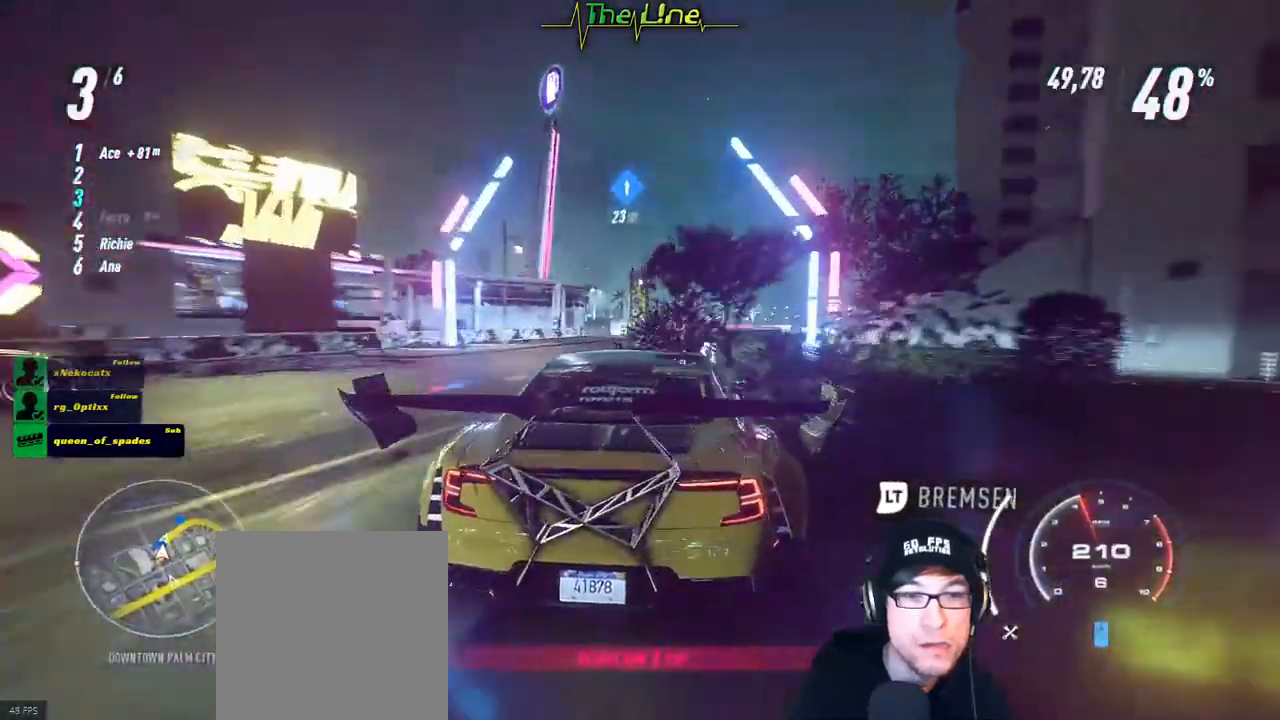
{"buttons": ["R2"], "left_stick": "center", "right_stick": "center", "events": [[167, "left_stick", "center"]]}
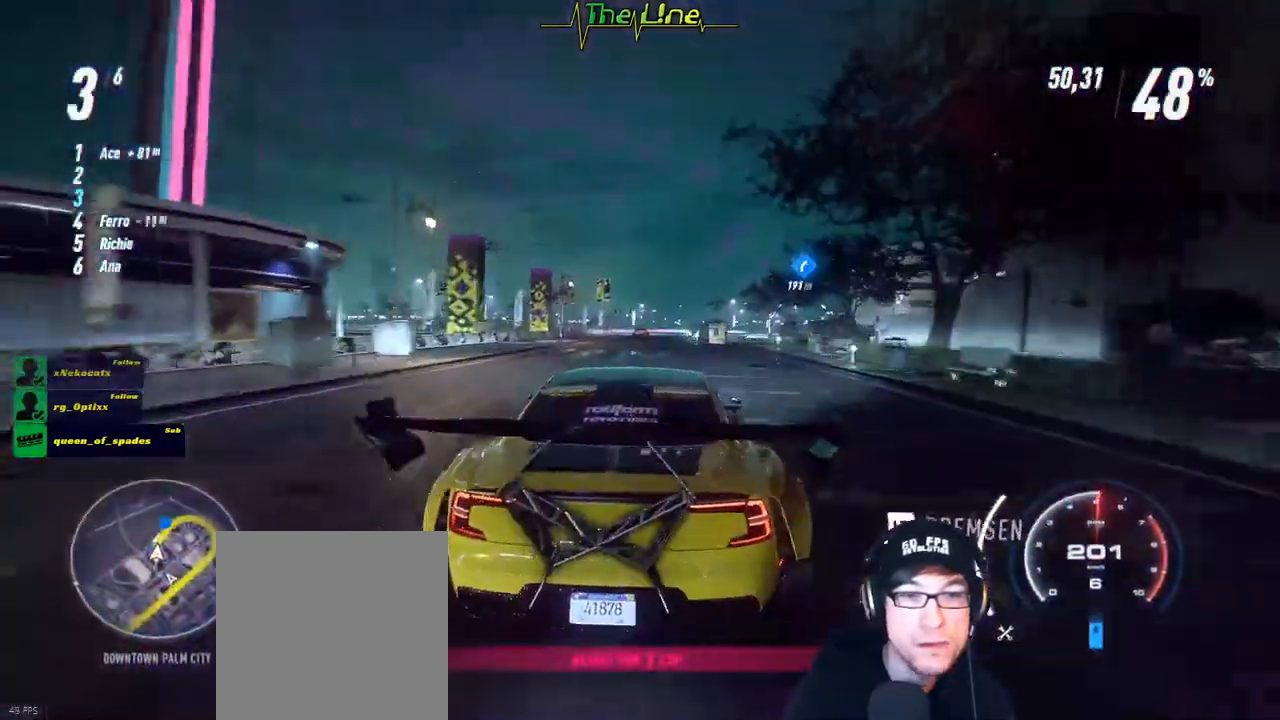
{"buttons": ["R2"], "left_stick": "center", "right_stick": "center", "events": []}
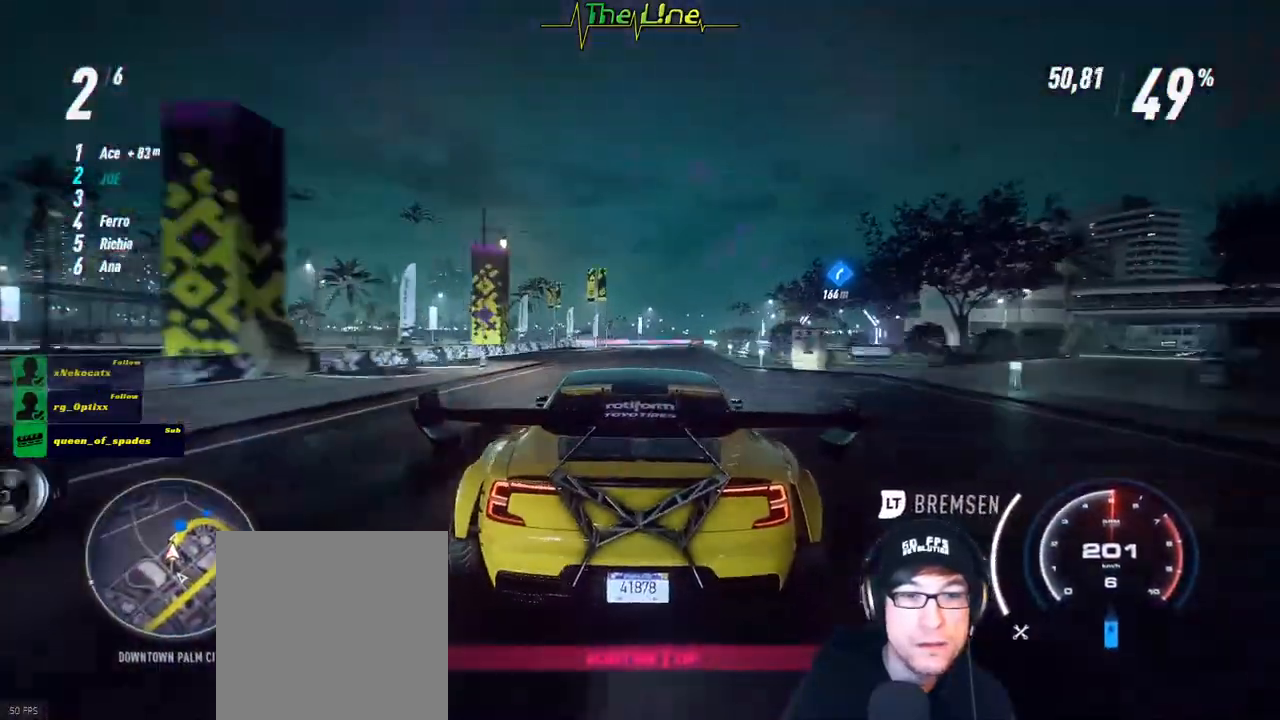
{"buttons": ["R2"], "left_stick": "center", "right_stick": "center", "events": [[233, "left_stick", "right"], [400, "left_stick", "center"]]}
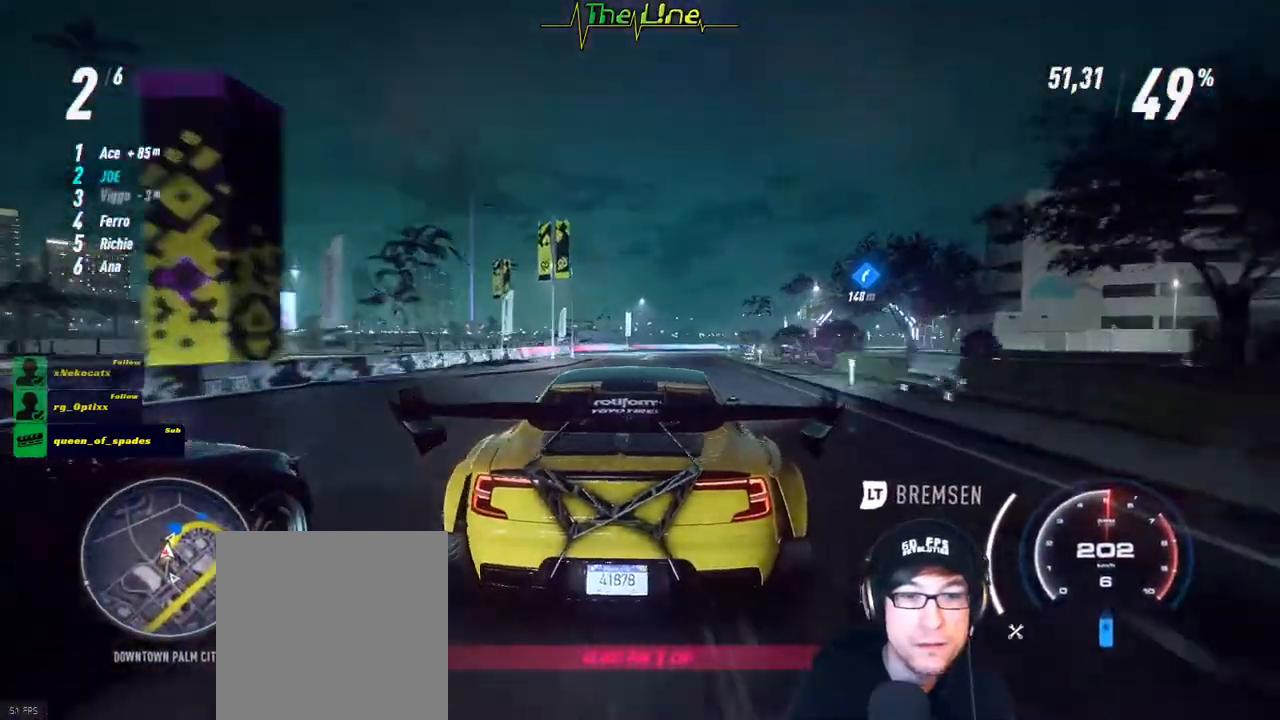
{"buttons": ["R2"], "left_stick": "right", "right_stick": "center", "events": [[67, "left_stick", "right"]]}
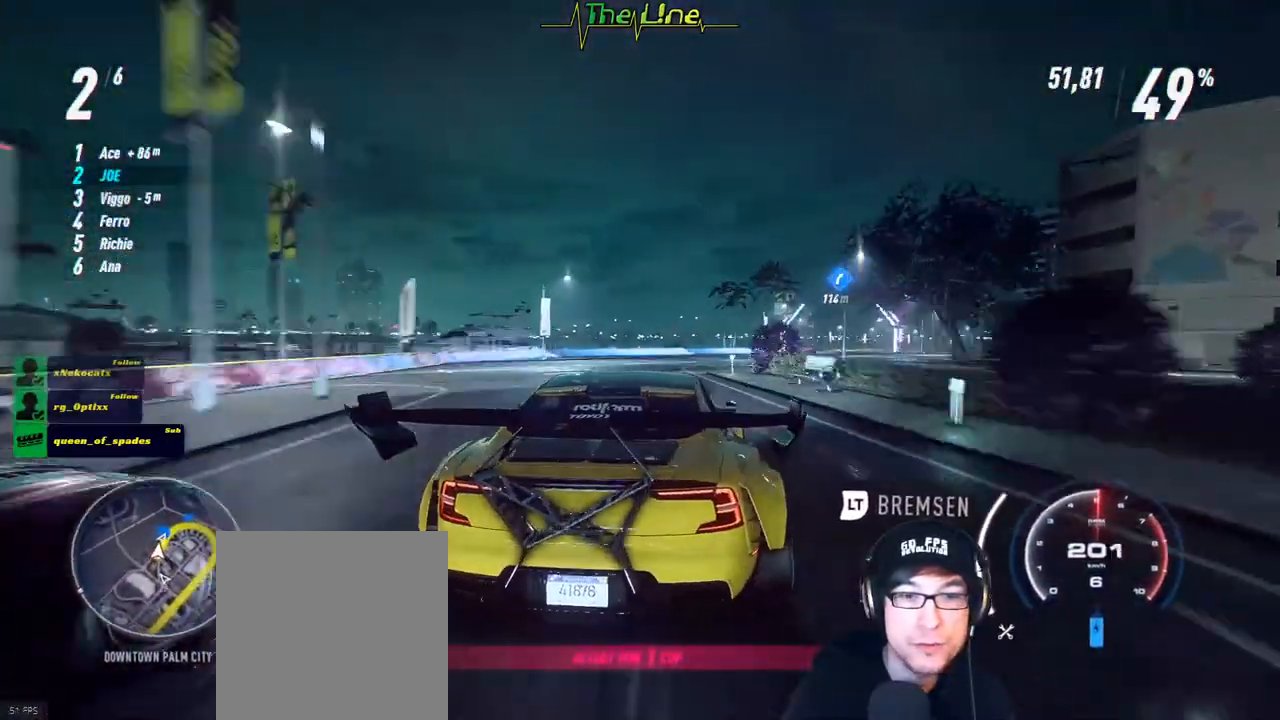
{"buttons": ["R2"], "left_stick": "center", "right_stick": "center", "events": [[433, "left_stick", "center"]]}
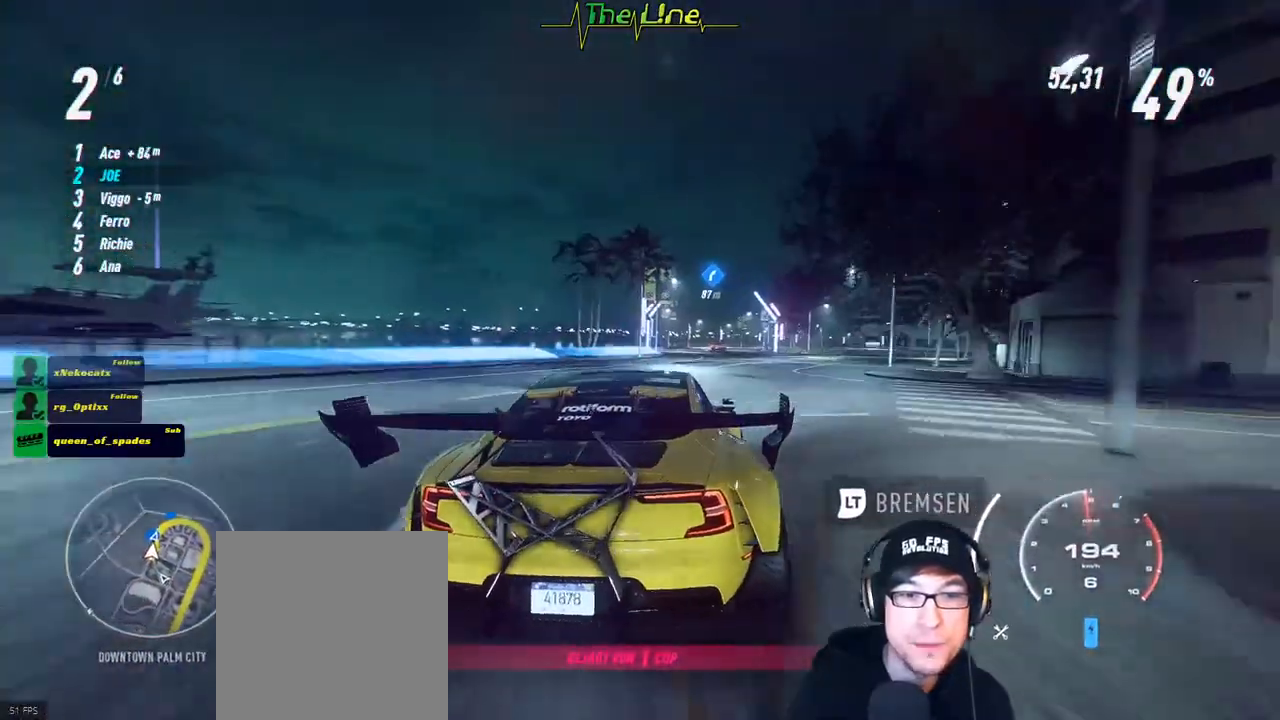
{"buttons": ["R2"], "left_stick": "center", "right_stick": "center", "events": []}
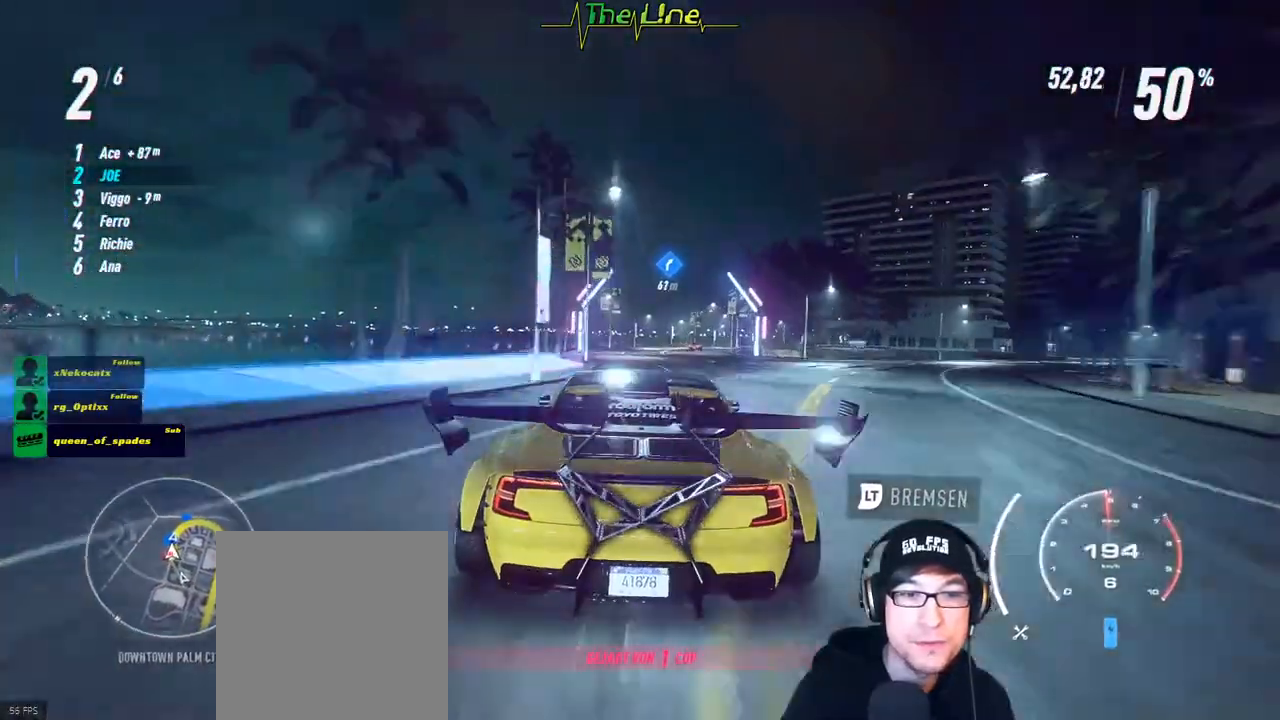
{"buttons": ["A", "R2"], "left_stick": "right", "right_stick": "center", "events": [[33, "left_stick", "right"], [217, "left_stick", "center"], [383, "left_stick", "right"], [484, "A", "down"]]}
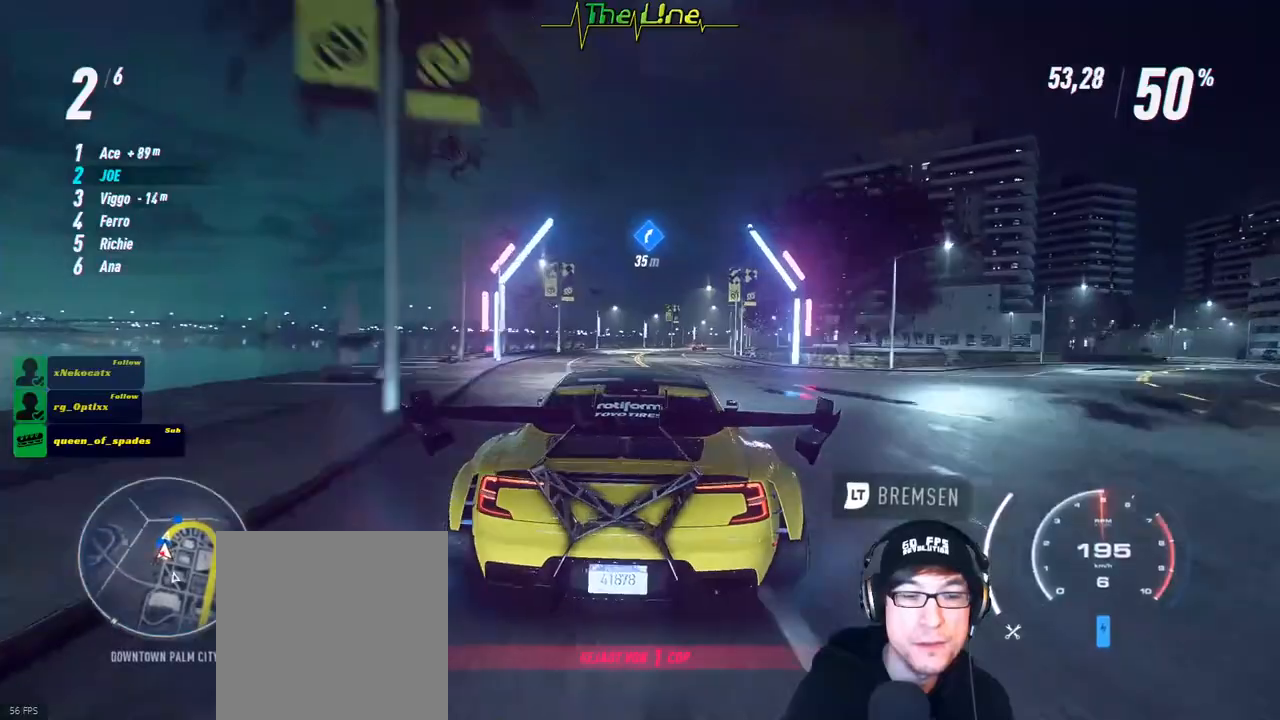
{"buttons": ["A", "R2"], "left_stick": "center", "right_stick": "center", "events": [[84, "left_stick", "center"]]}
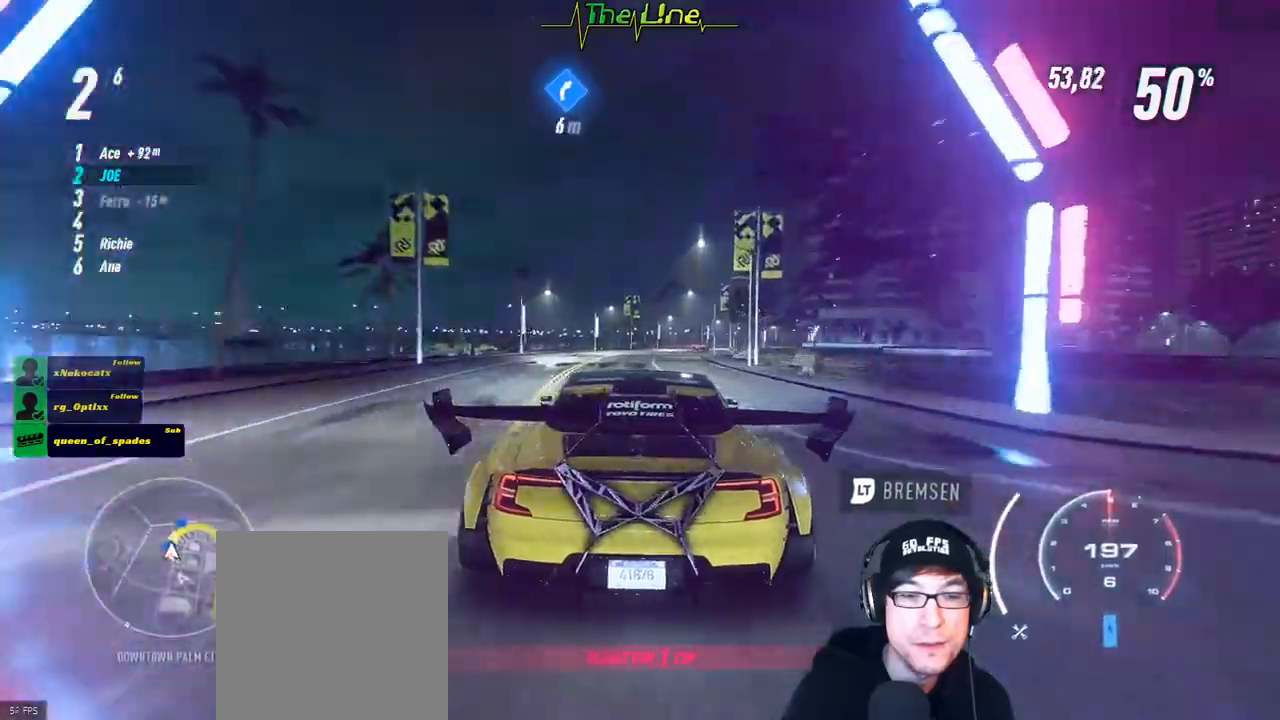
{"buttons": ["A", "R2"], "left_stick": "right", "right_stick": "center", "events": [[300, "left_stick", "right"]]}
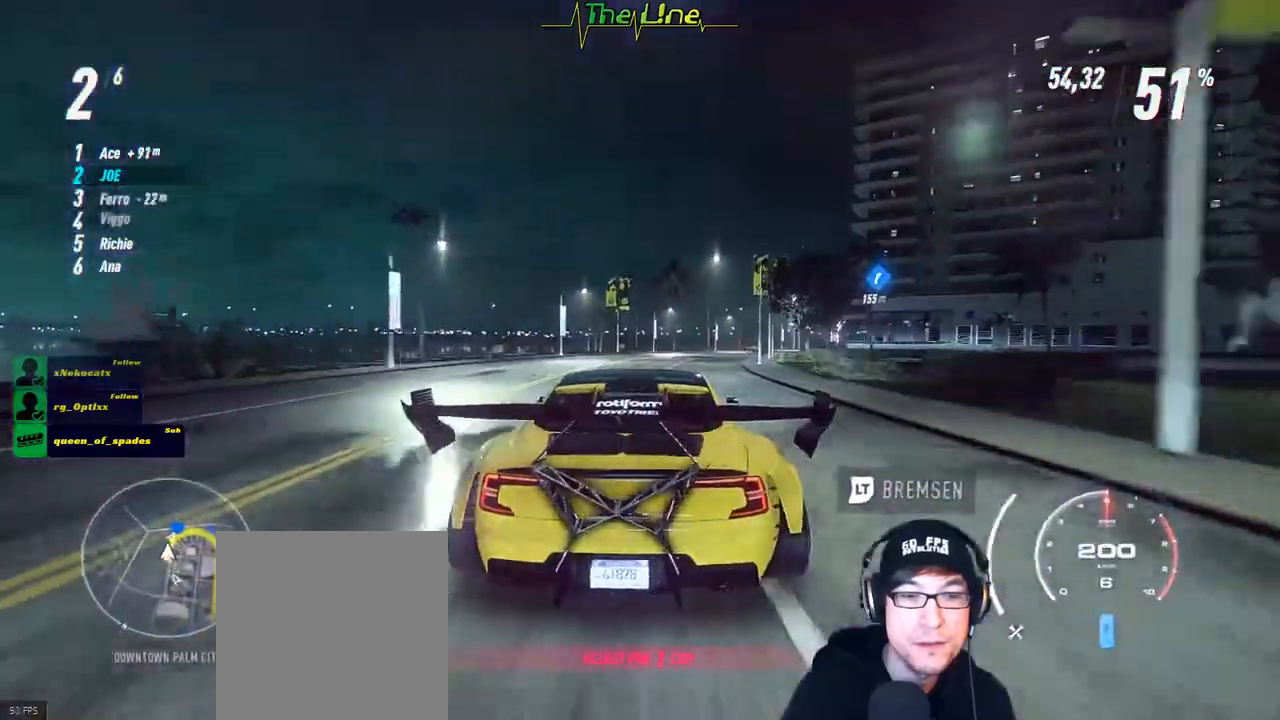
{"buttons": ["R2"], "left_stick": "center", "right_stick": "center", "events": [[67, "left_stick", "center"], [117, "A", "up"], [184, "left_stick", "right"], [384, "left_stick", "center"]]}
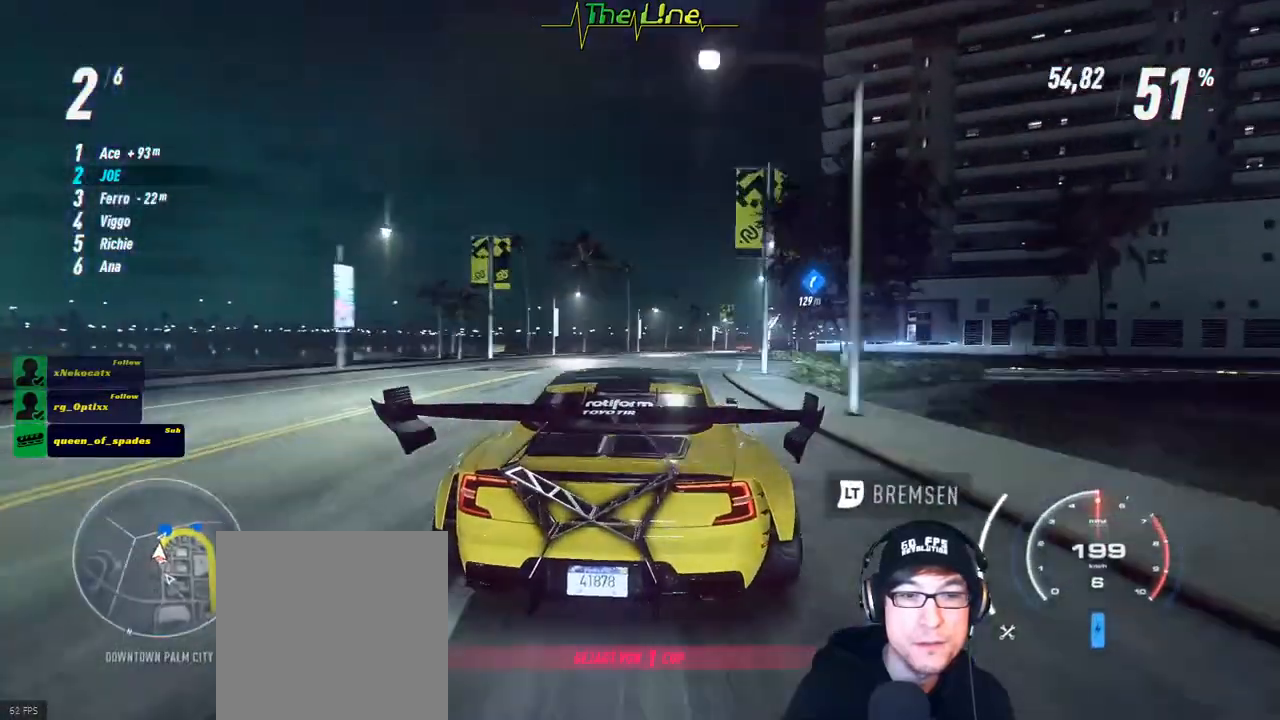
{"buttons": ["R2"], "left_stick": "center", "right_stick": "center", "events": [[66, "left_stick", "right"], [233, "left_stick", "center"]]}
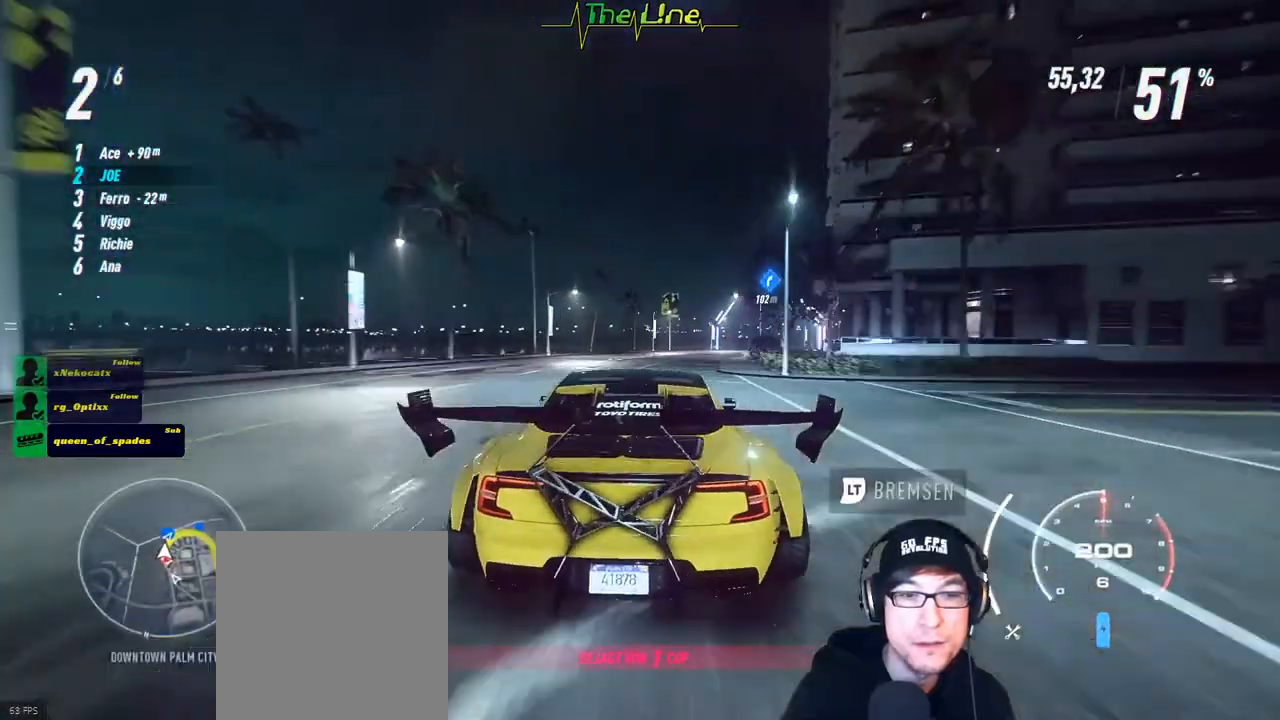
{"buttons": ["R2"], "left_stick": "right", "right_stick": "center", "events": [[17, "left_stick", "right"], [250, "left_stick", "center"], [317, "left_stick", "right"]]}
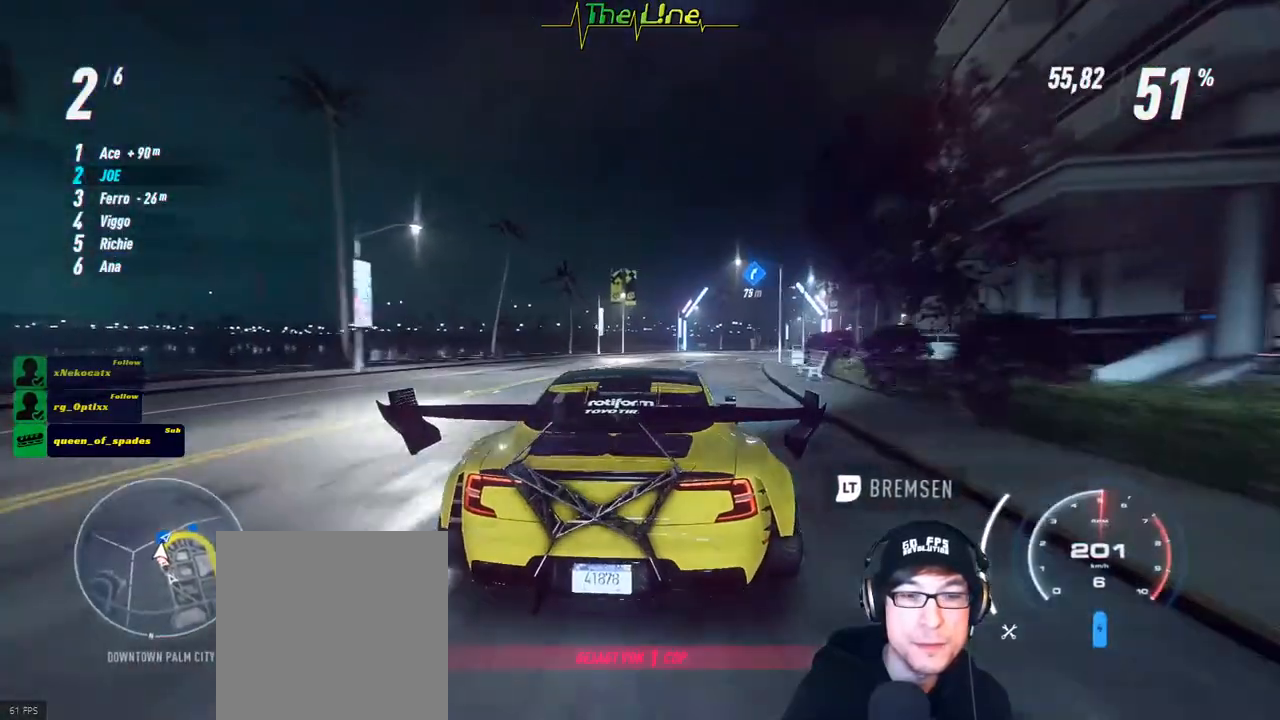
{"buttons": ["R2"], "left_stick": "right", "right_stick": "center", "events": [[16, "left_stick", "center"], [100, "left_stick", "right"]]}
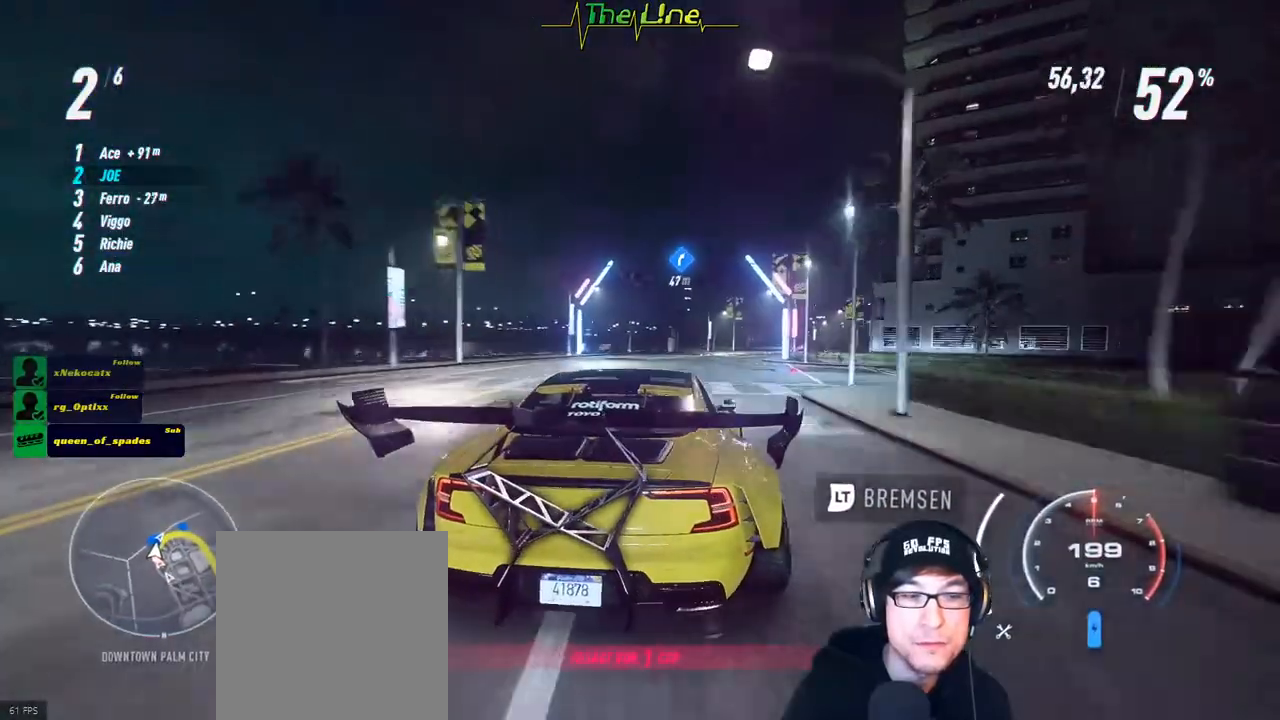
{"buttons": ["R2"], "left_stick": "right", "right_stick": "center", "events": [[67, "left_stick", "center"], [317, "left_stick", "right"]]}
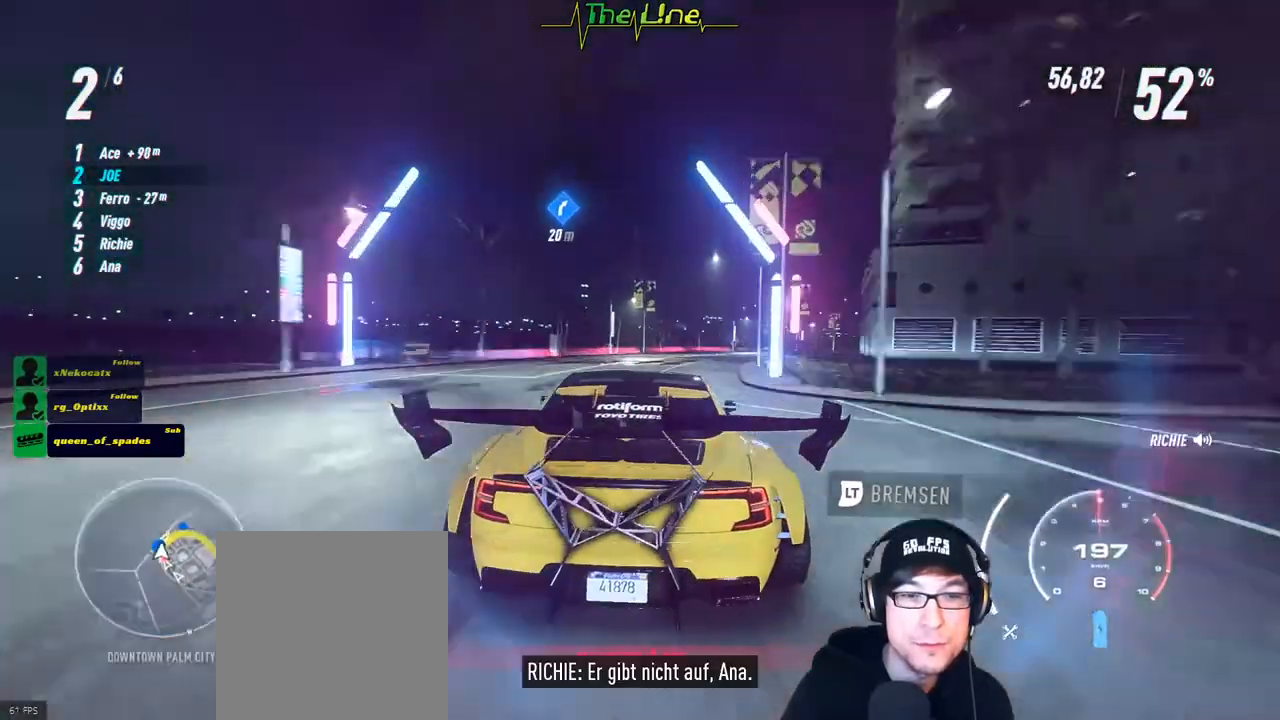
{"buttons": ["R2"], "left_stick": "right", "right_stick": "center", "events": [[33, "left_stick", "center"], [283, "left_stick", "right"]]}
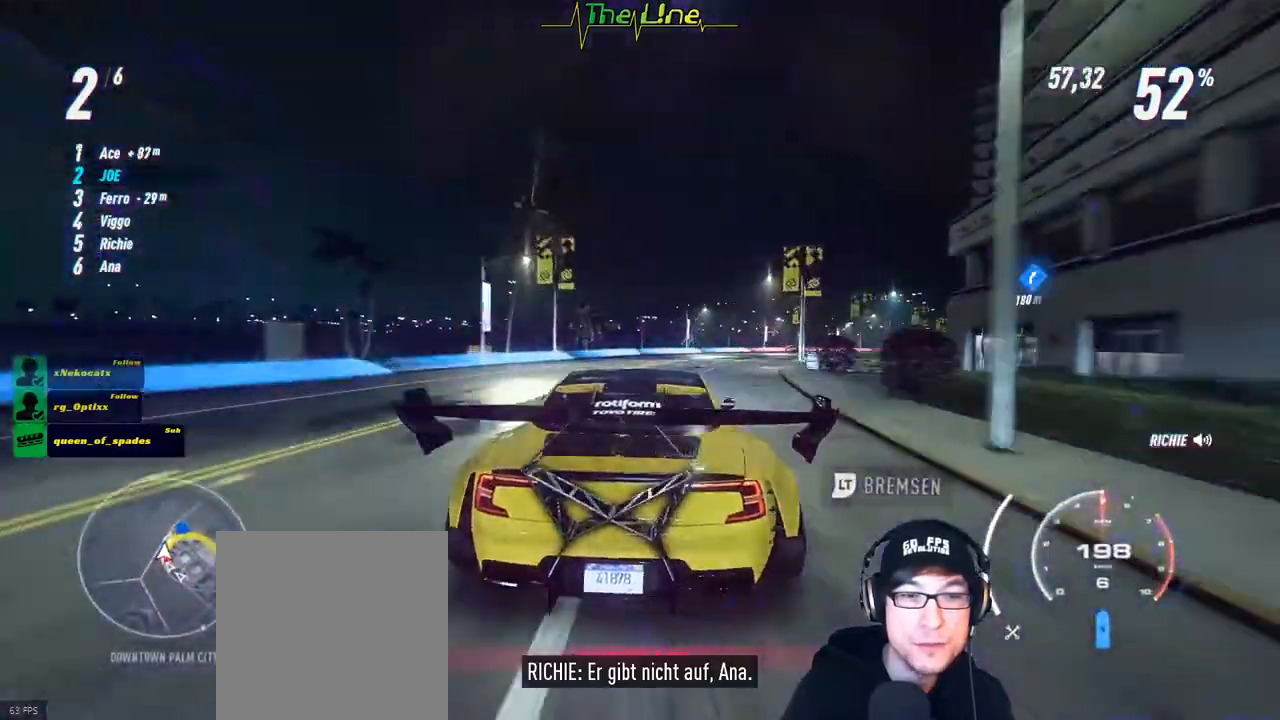
{"buttons": ["R2"], "left_stick": "right", "right_stick": "center", "events": []}
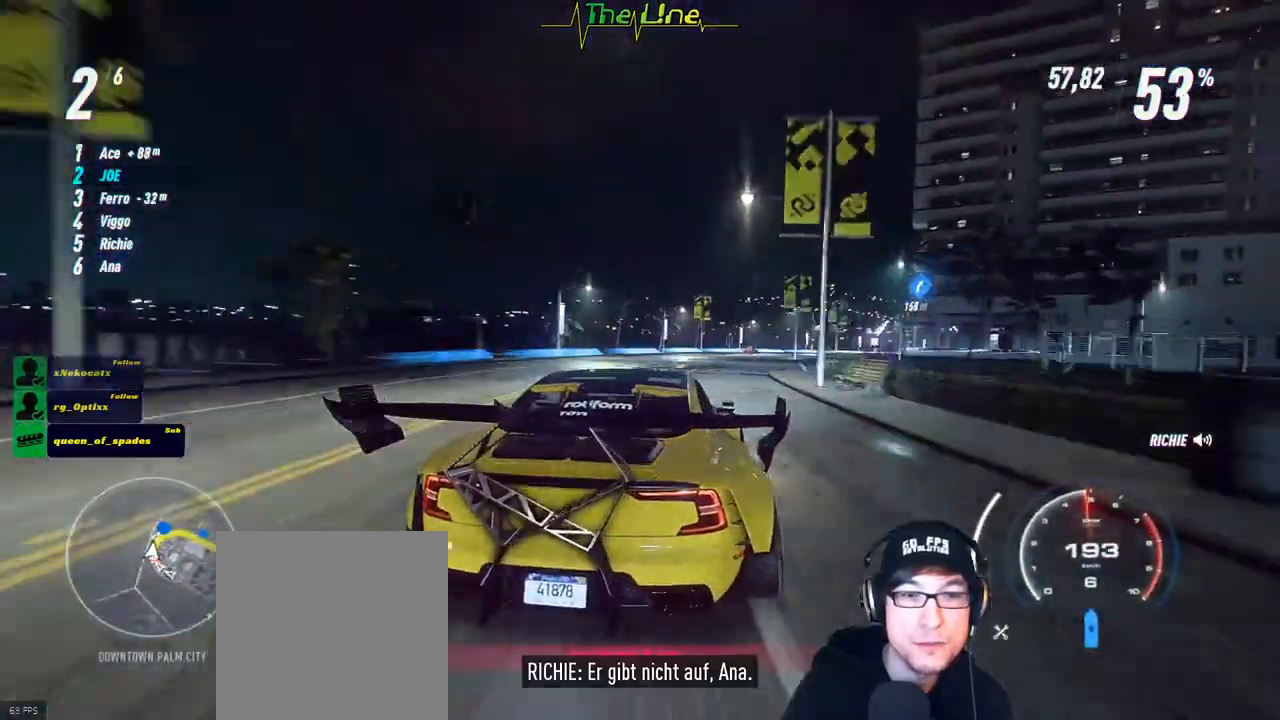
{"buttons": ["R2"], "left_stick": "center", "right_stick": "center", "events": [[217, "left_stick", "center"]]}
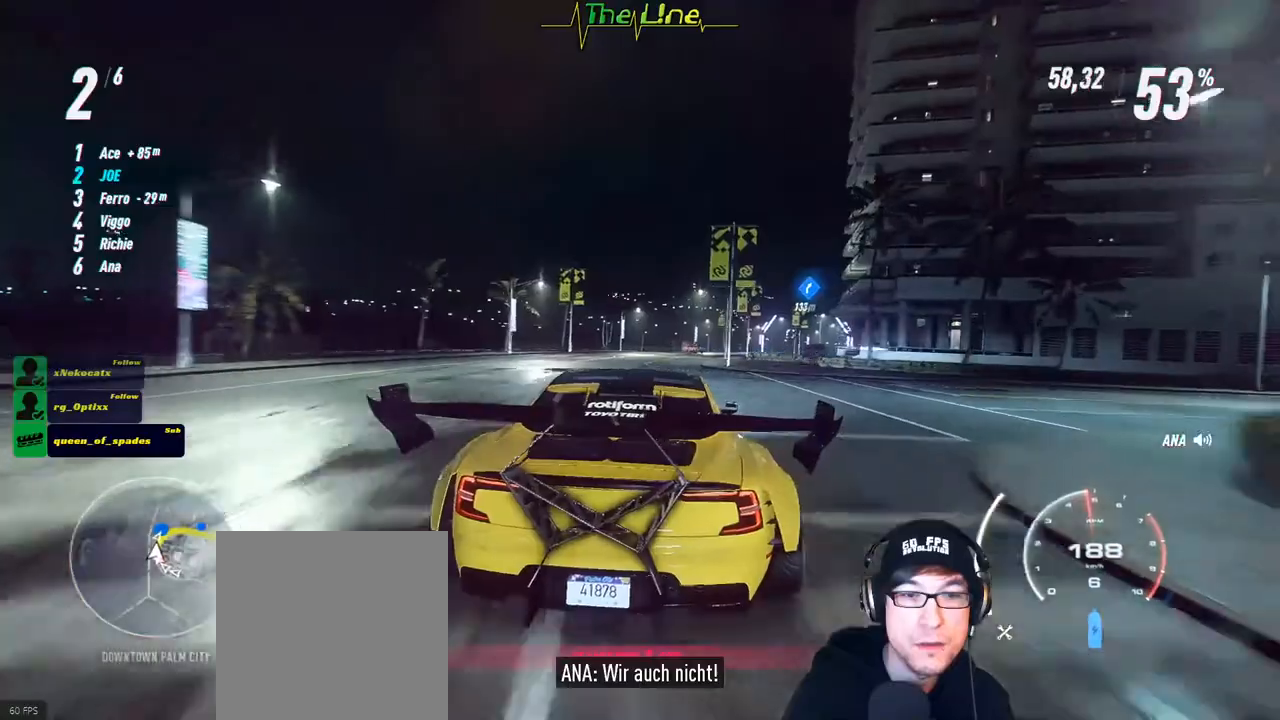
{"buttons": ["R2"], "left_stick": "right", "right_stick": "center", "events": [[167, "left_stick", "right"], [284, "left_stick", "center"], [367, "left_stick", "right"]]}
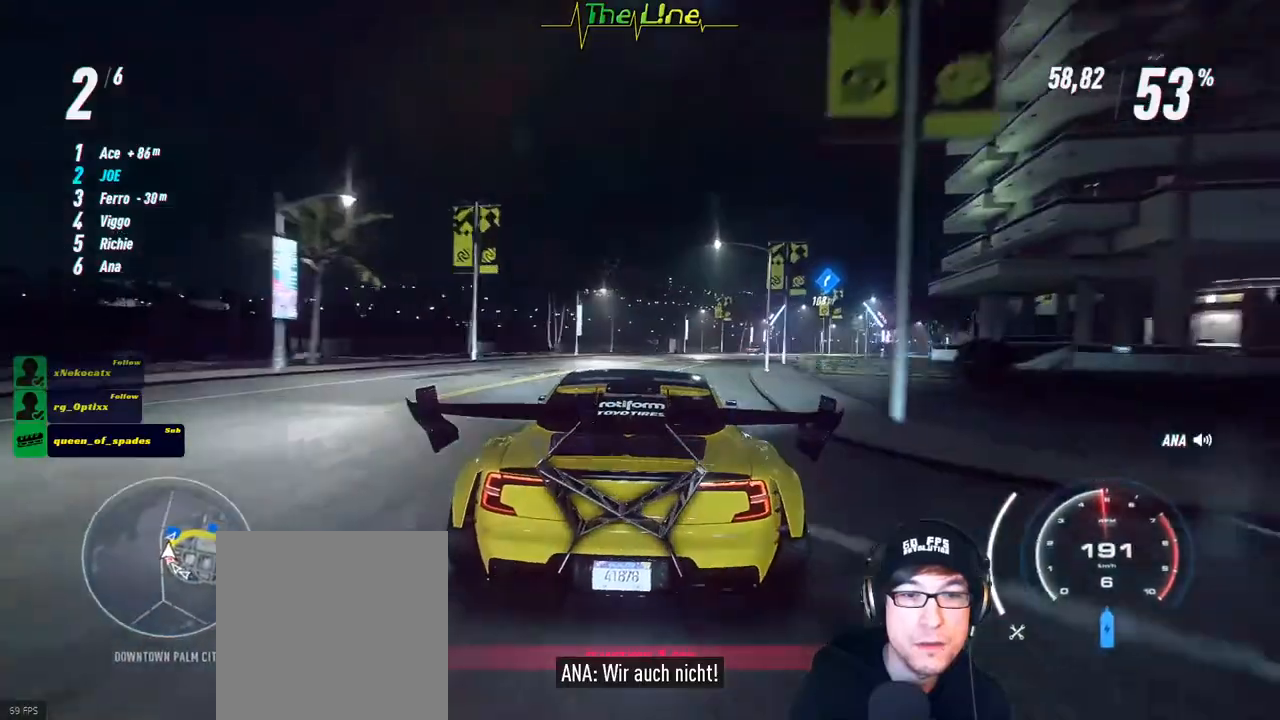
{"buttons": ["R2"], "left_stick": "right", "right_stick": "center", "events": [[400, "left_stick", "center"], [484, "left_stick", "right"]]}
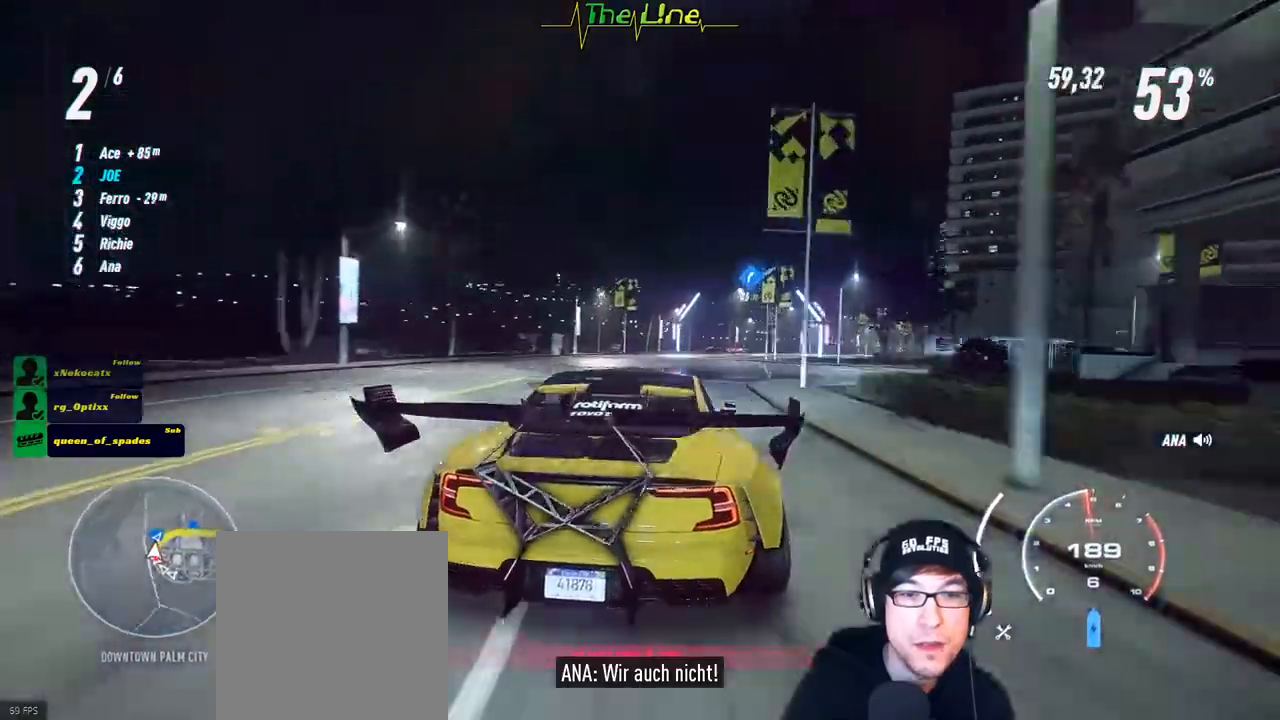
{"buttons": ["R2"], "left_stick": "right", "right_stick": "center", "events": [[250, "left_stick", "center"], [351, "left_stick", "right"]]}
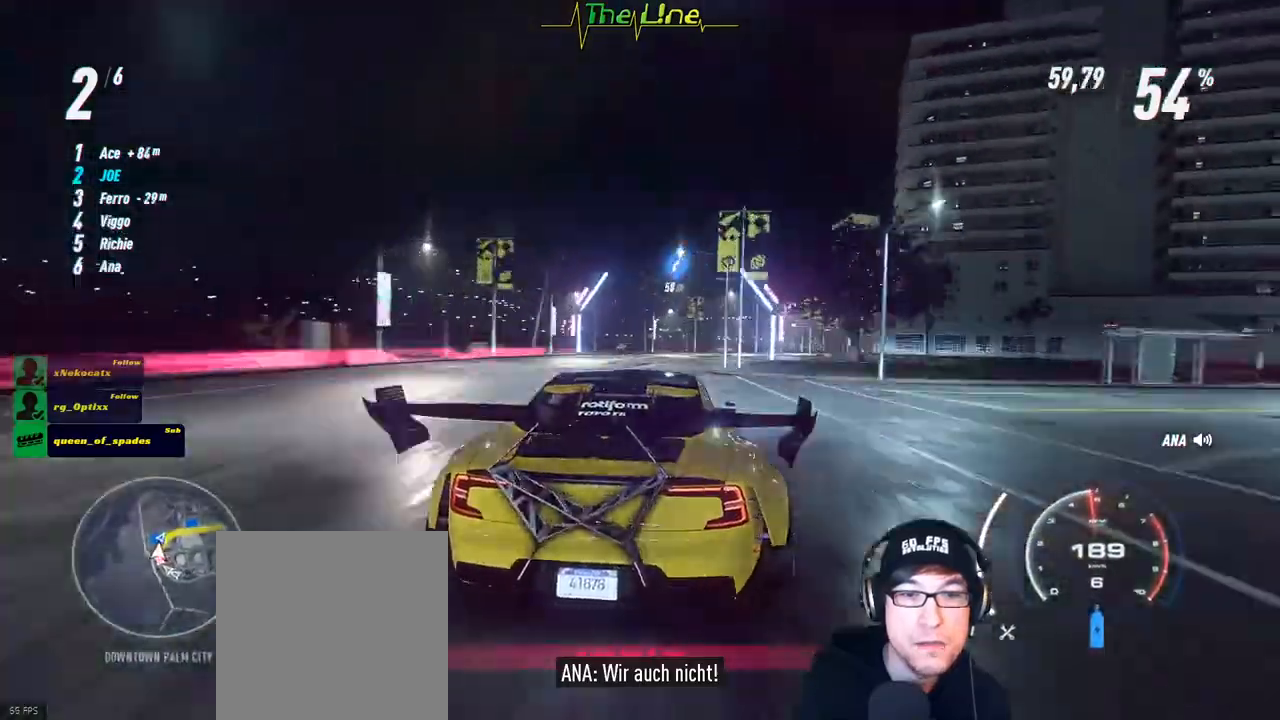
{"buttons": ["R2"], "left_stick": "center", "right_stick": "center", "events": [[167, "left_stick", "center"]]}
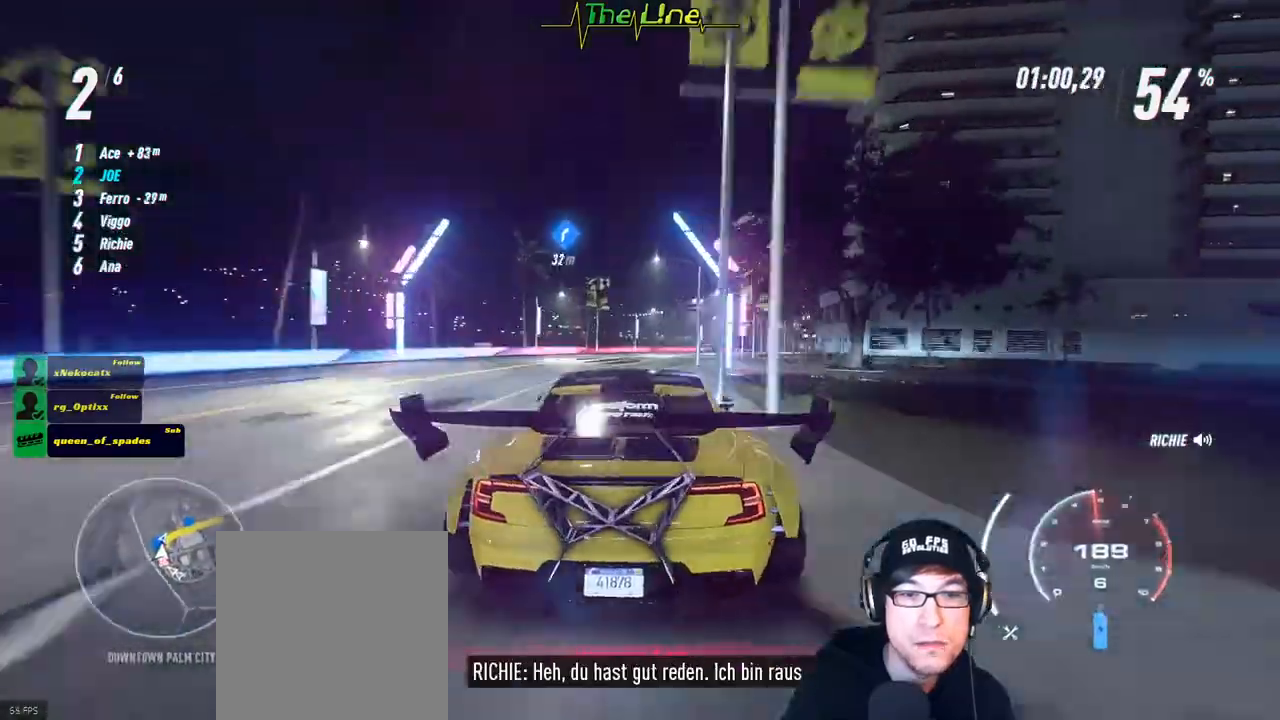
{"buttons": ["R2"], "left_stick": "right", "right_stick": "center", "events": [[116, "left_stick", "right"], [300, "left_stick", "center"], [367, "left_stick", "right"]]}
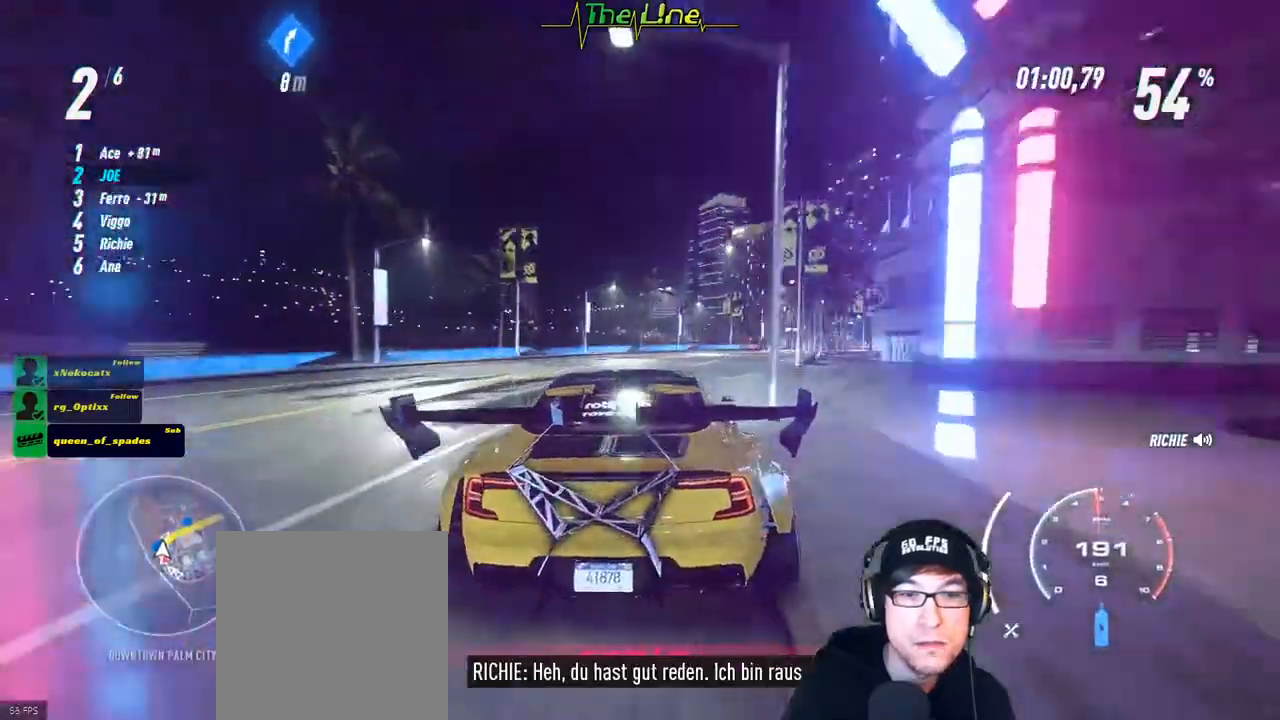
{"buttons": ["R2"], "left_stick": "center", "right_stick": "center", "events": [[450, "left_stick", "center"]]}